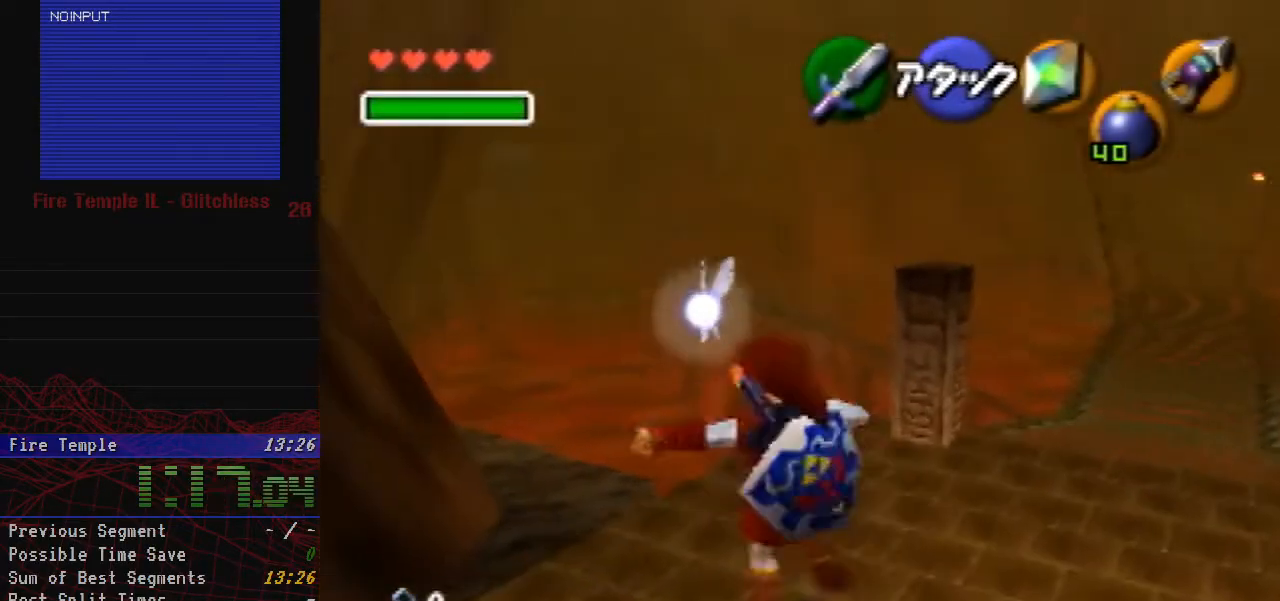
Gameplay with a controller (Nintendo layout); each line is a JSON object with the inputs held at the frame after it. "button_events" lists button changes between this image and that frame as [ms after this image, input, new state], when the widget could be followed in between (sticks are given only as held states). Not read: A L1 L3 R1 R2 R3.
{"buttons": [], "left_stick": "up-left", "button_events": []}
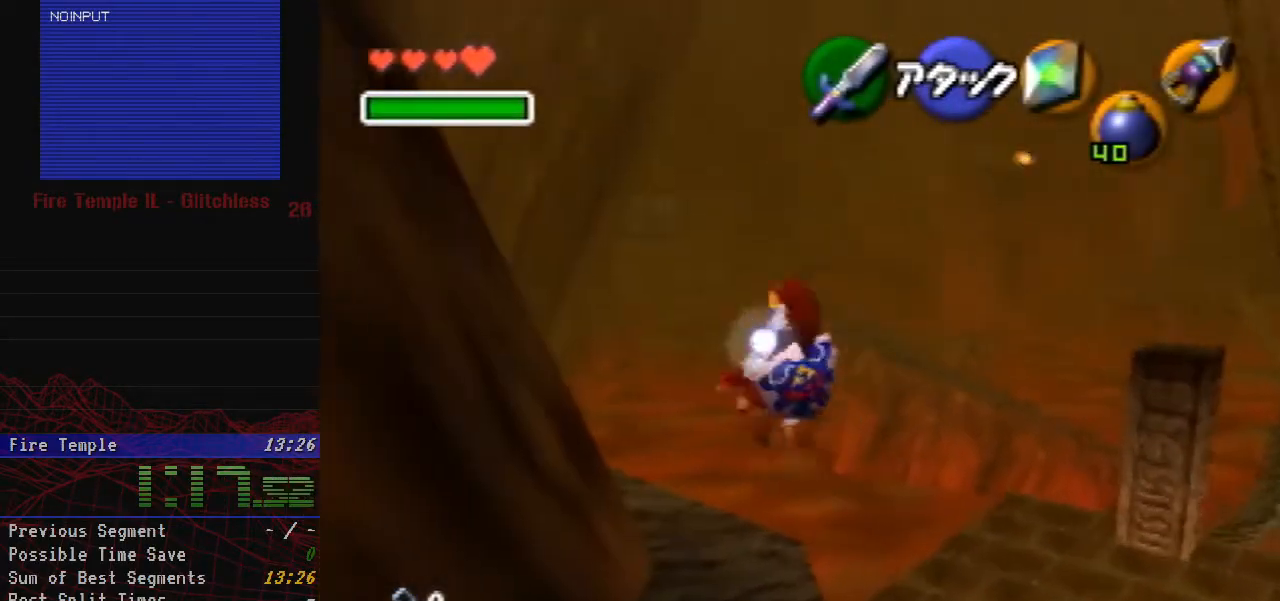
{"buttons": [], "left_stick": "up", "button_events": []}
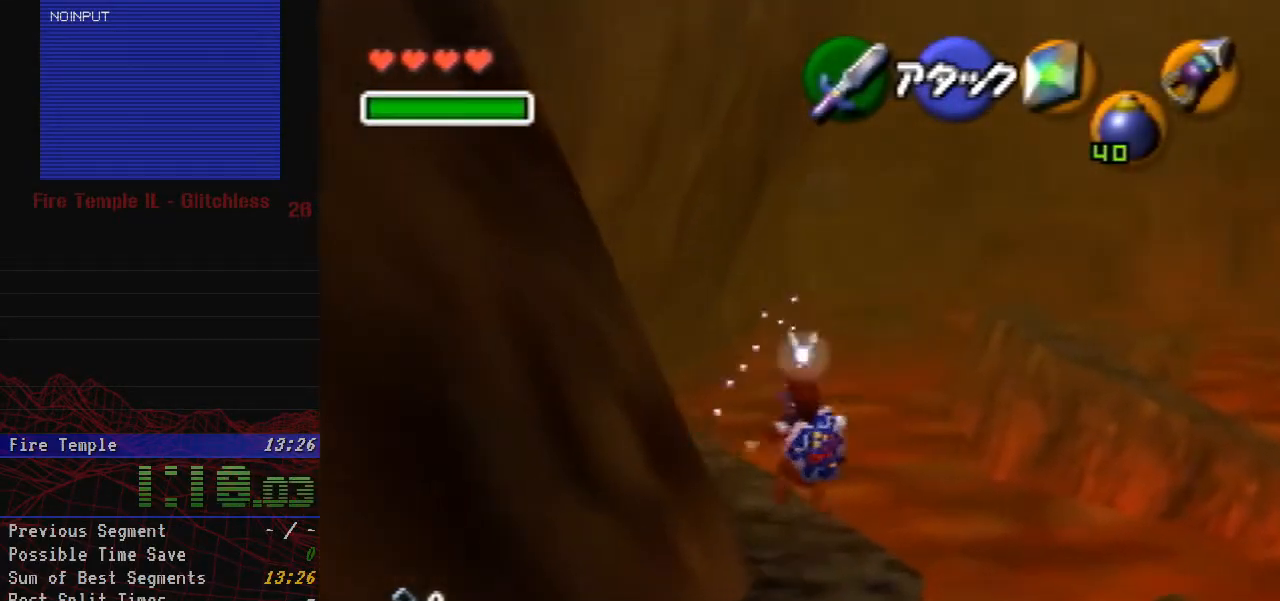
{"buttons": [], "left_stick": "up", "button_events": []}
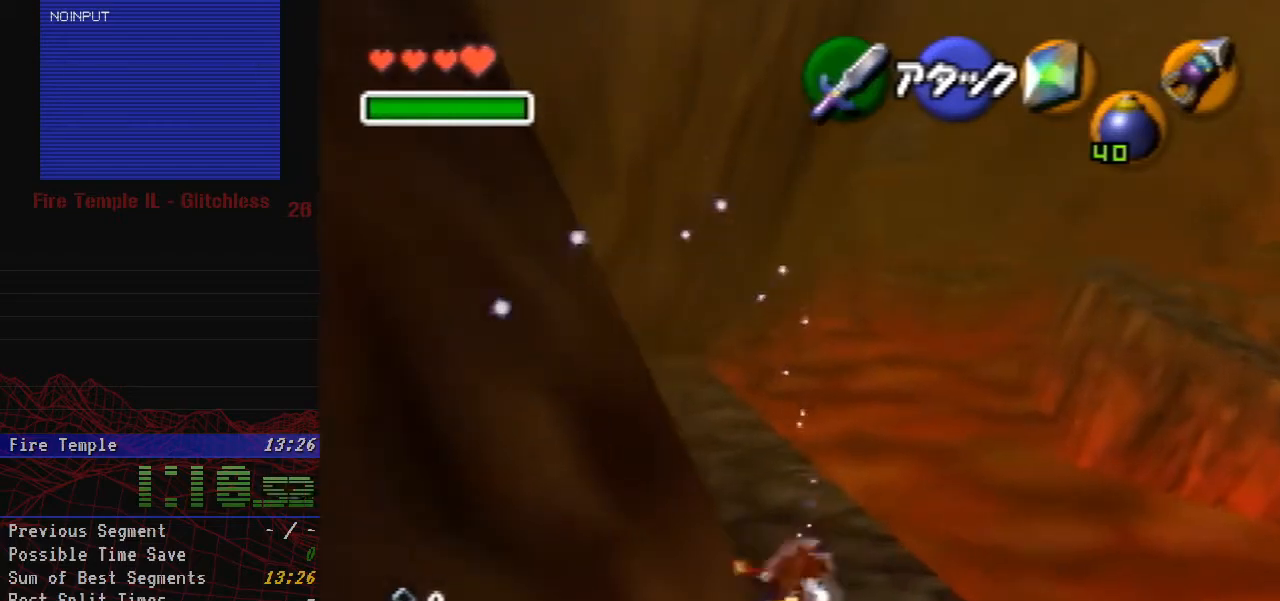
{"buttons": [], "left_stick": "up", "button_events": []}
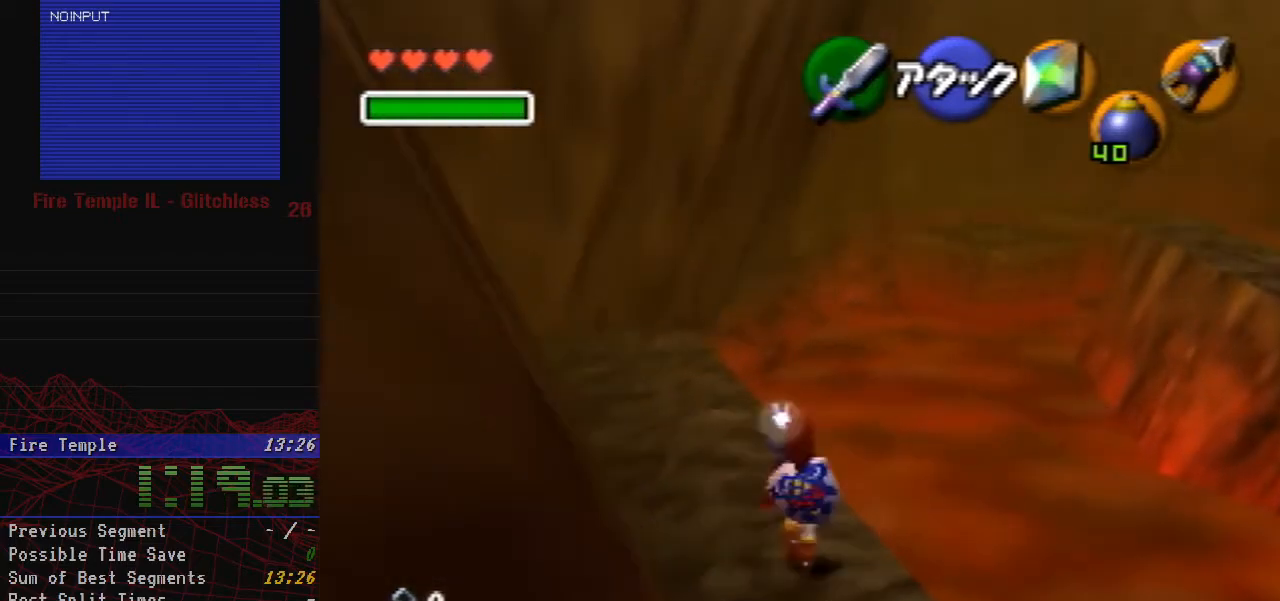
{"buttons": [], "left_stick": "up", "button_events": []}
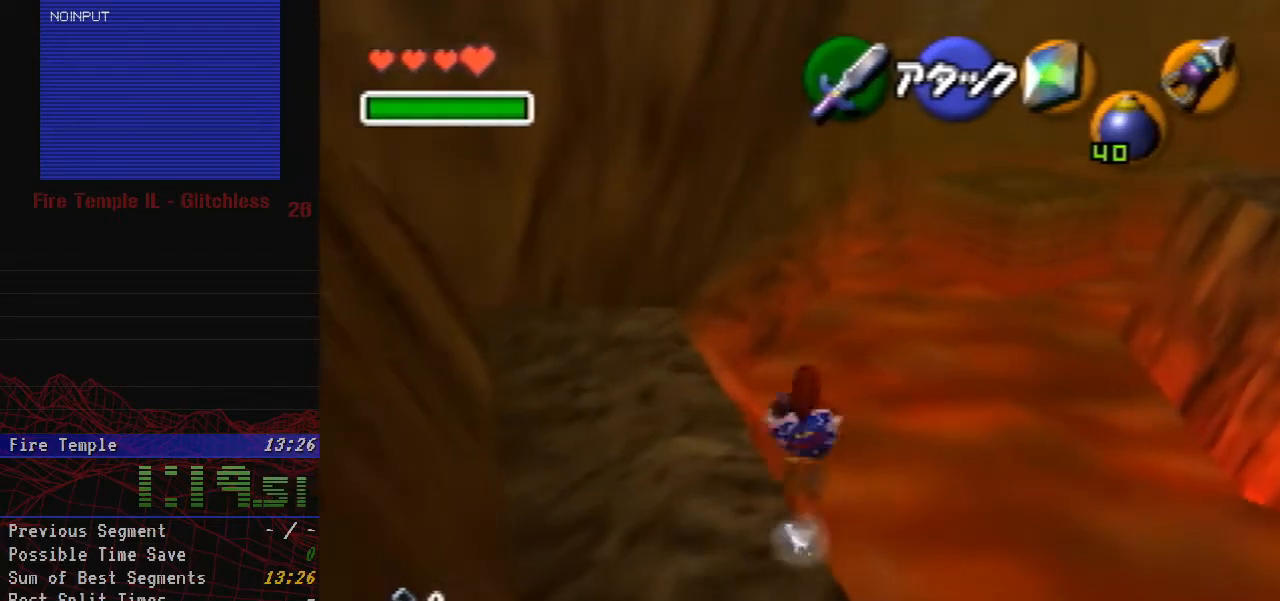
{"buttons": [], "left_stick": "up", "button_events": []}
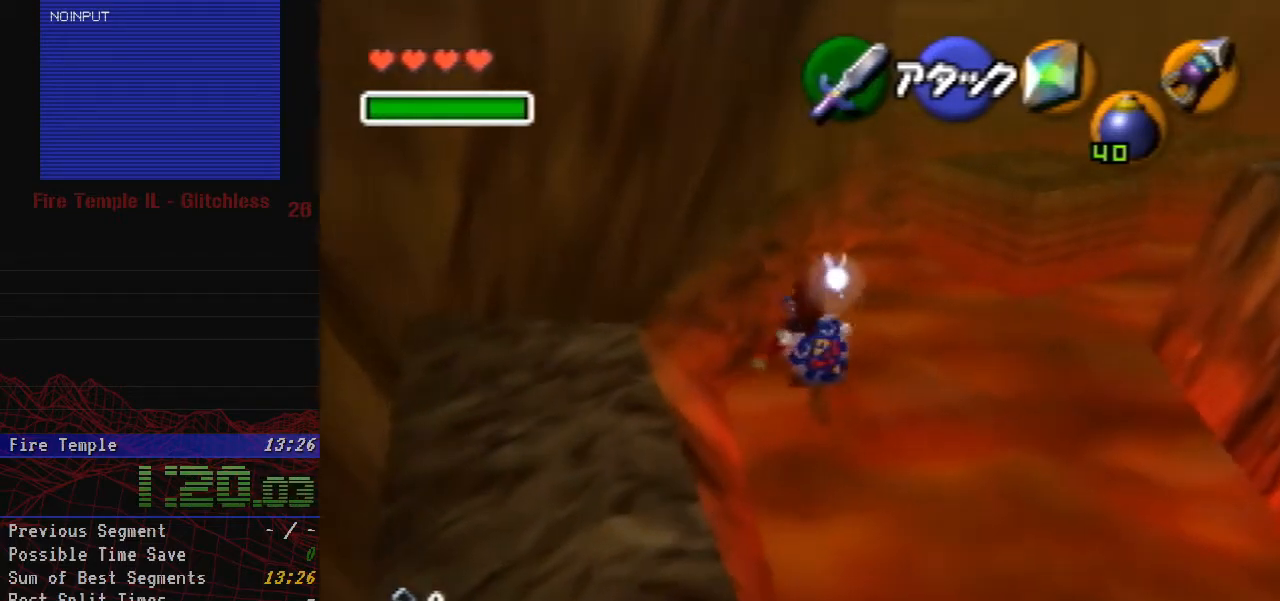
{"buttons": [], "left_stick": "up", "button_events": []}
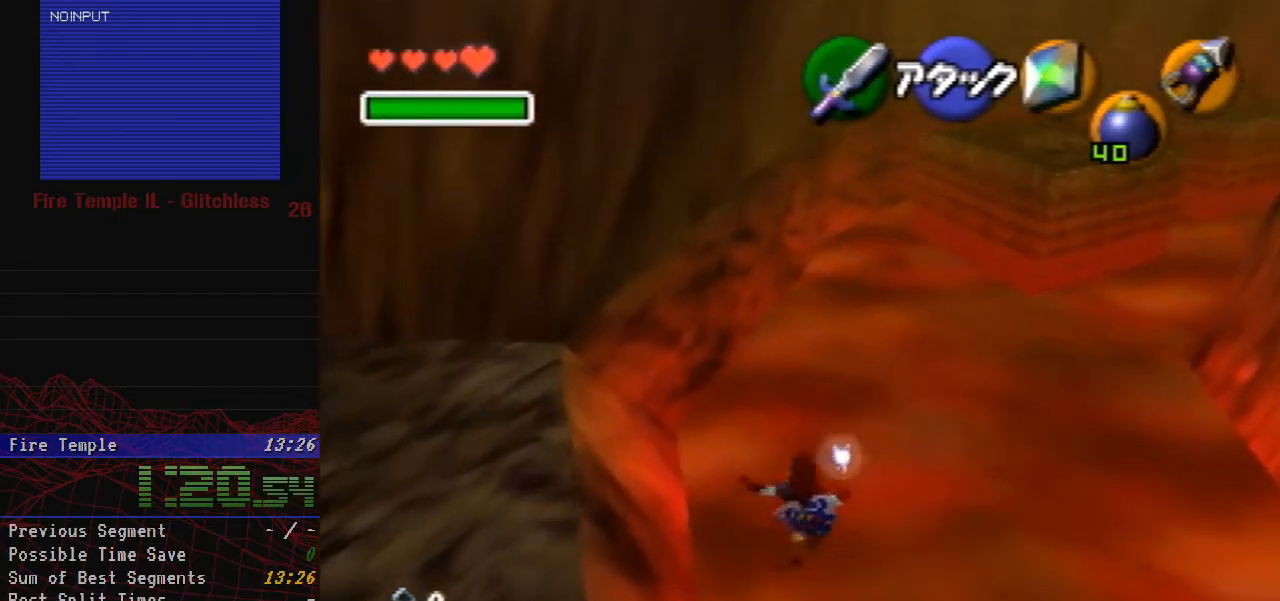
{"buttons": [], "left_stick": "up", "button_events": []}
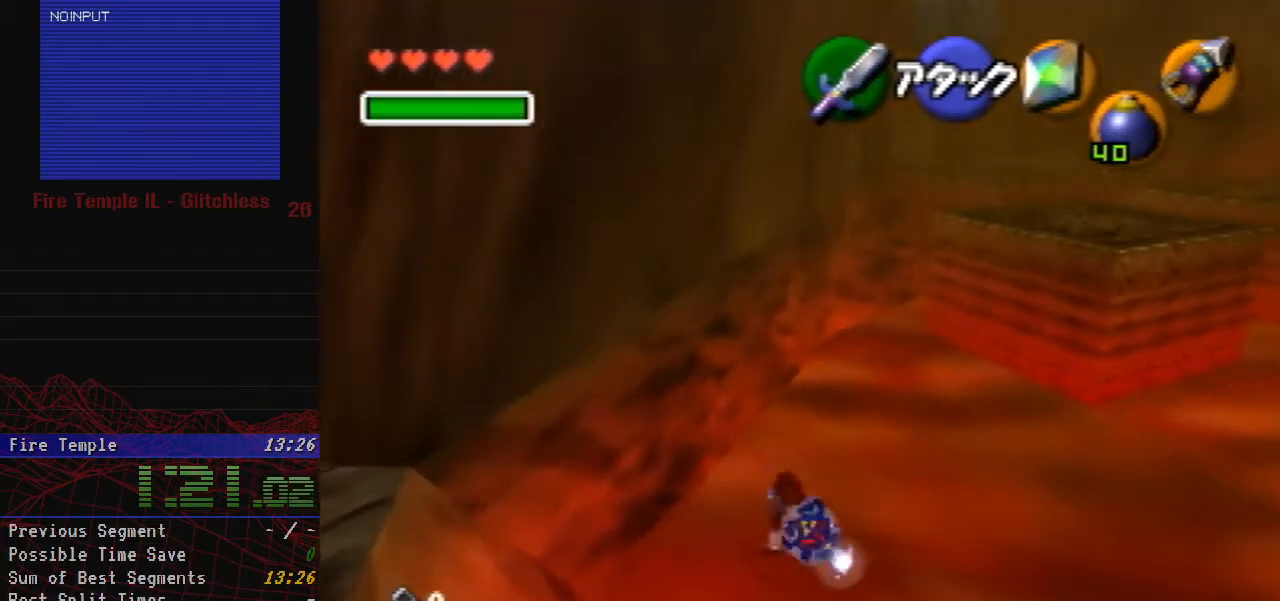
{"buttons": [], "left_stick": "up", "button_events": []}
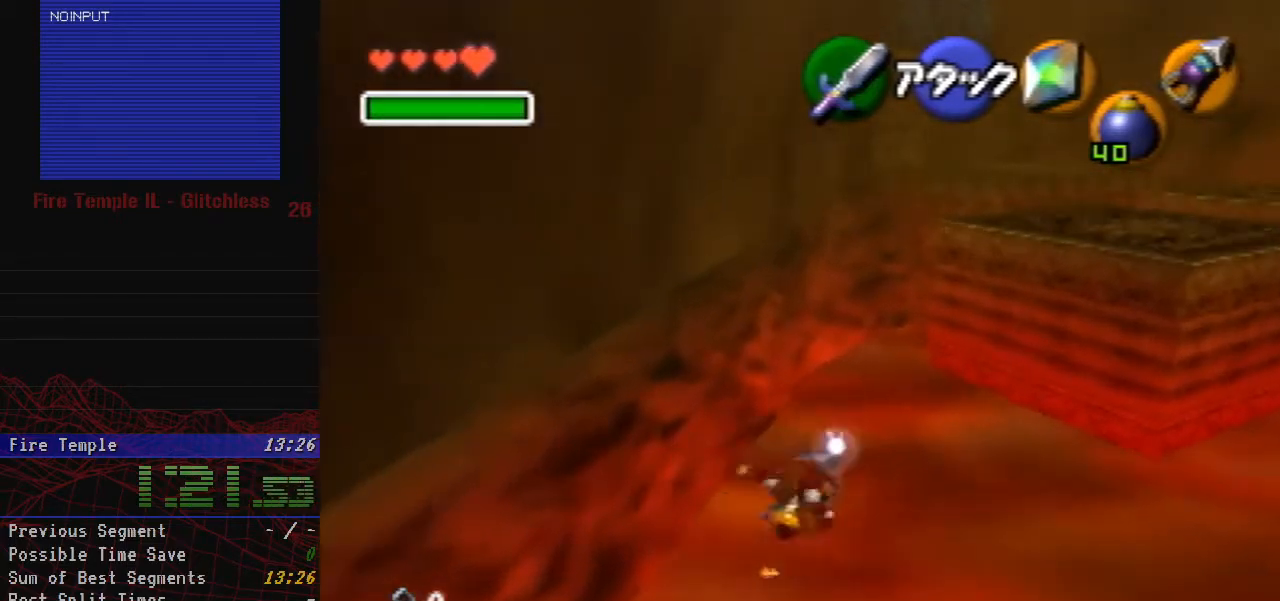
{"buttons": [], "left_stick": "up", "button_events": []}
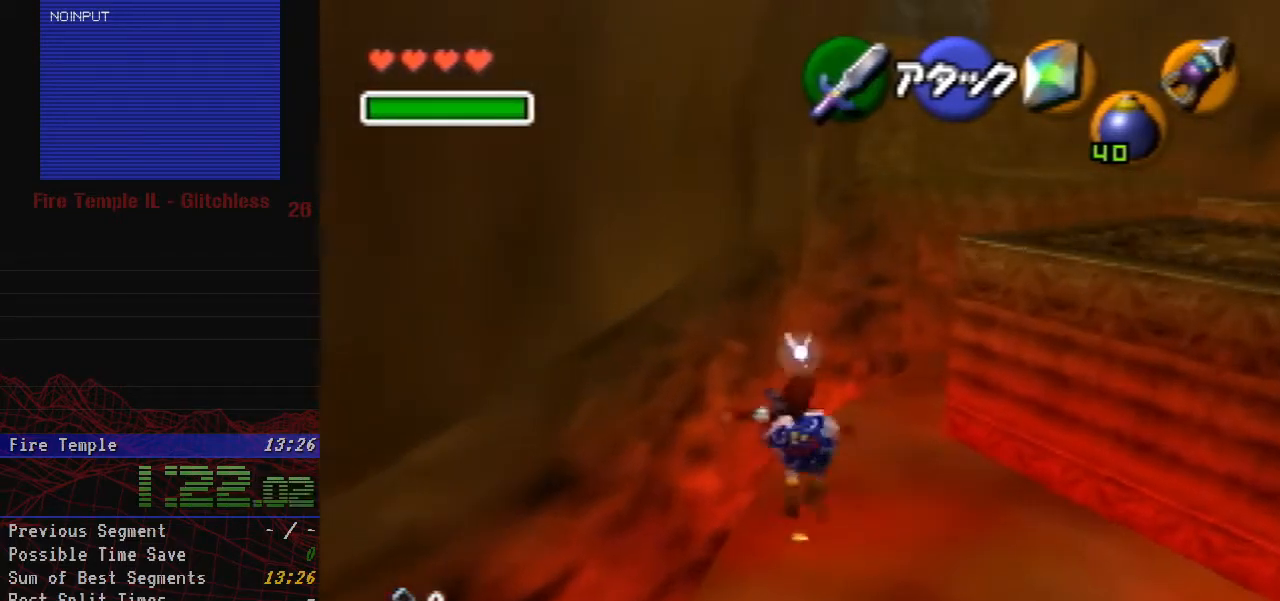
{"buttons": [], "left_stick": "up", "button_events": []}
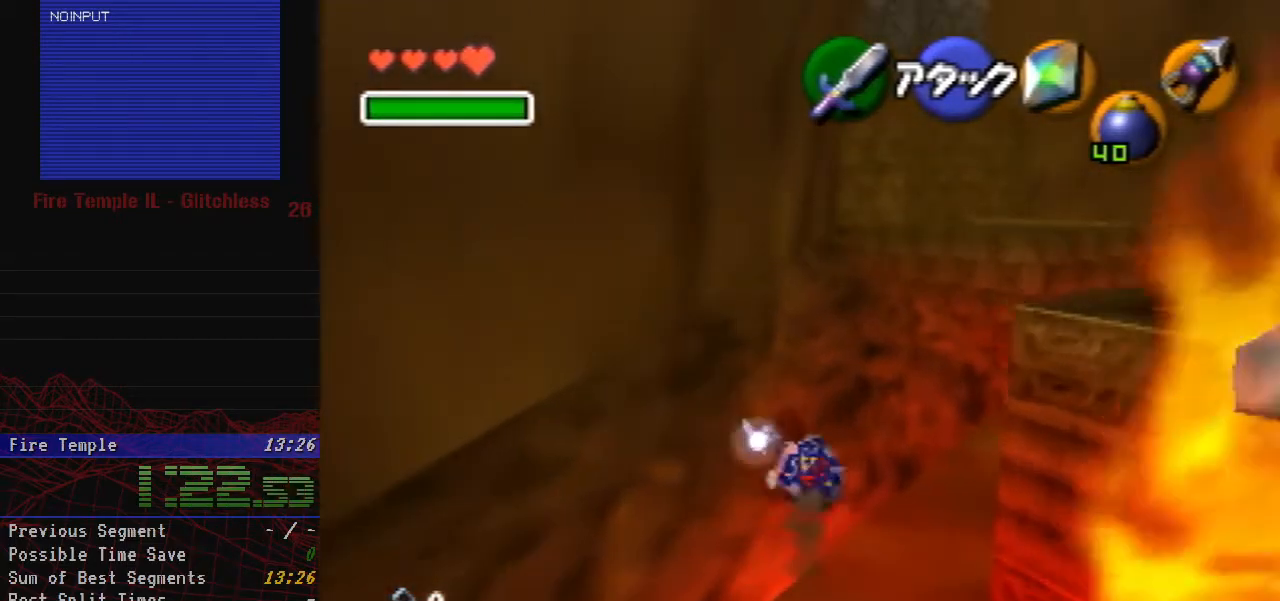
{"buttons": [], "left_stick": "up", "button_events": []}
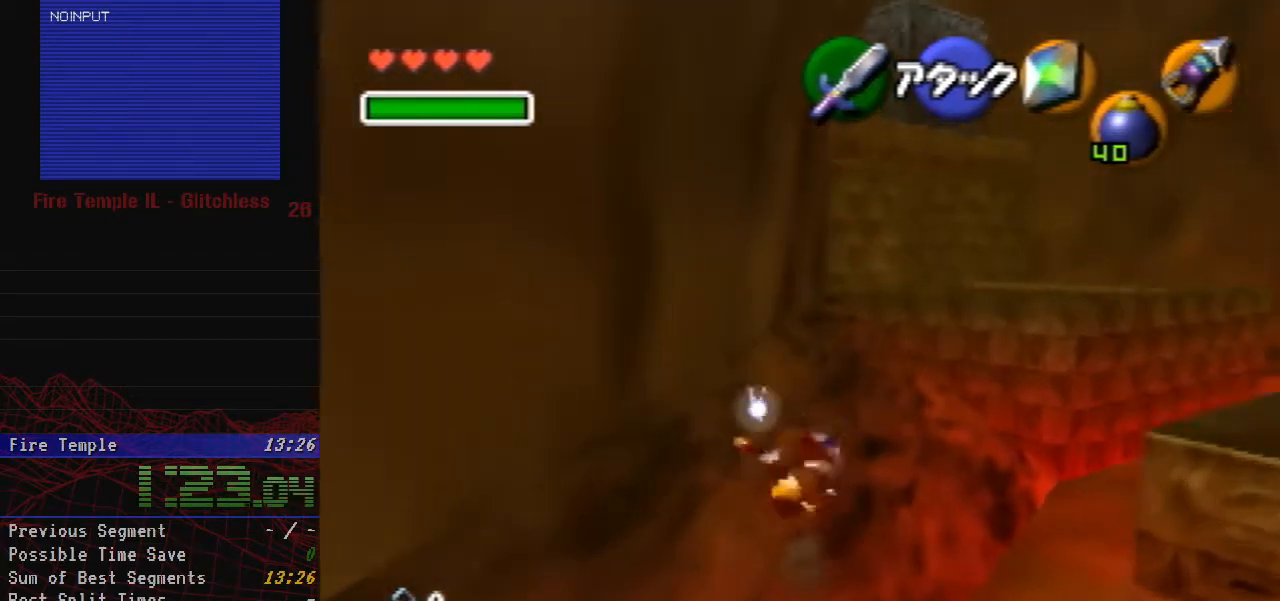
{"buttons": [], "left_stick": "up", "button_events": []}
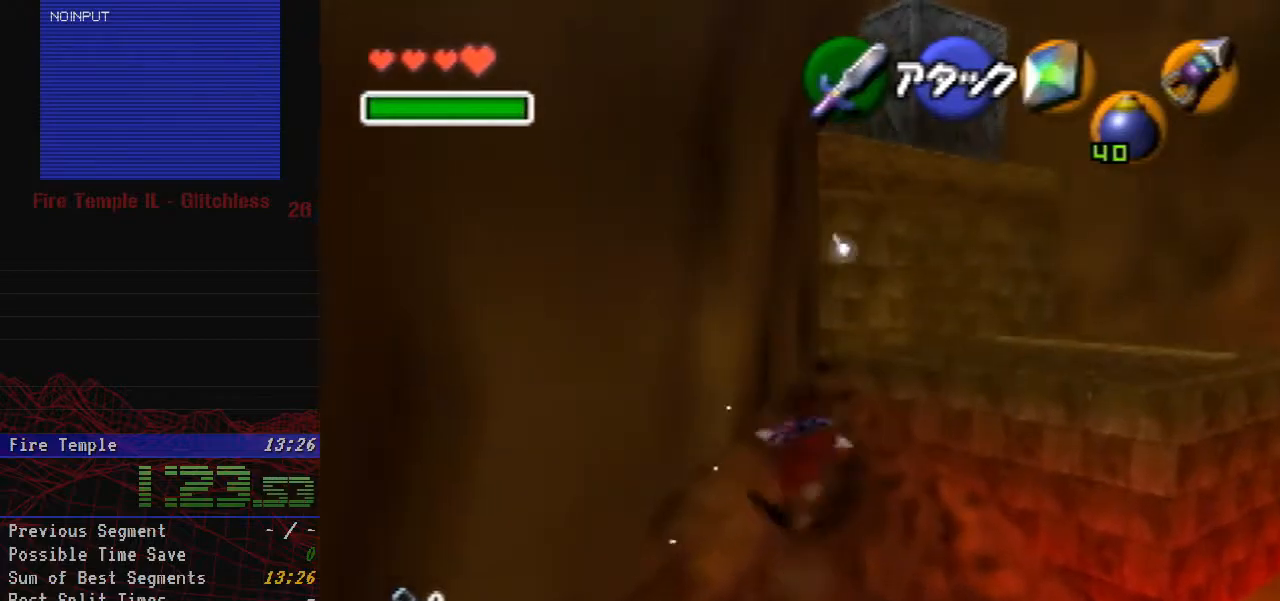
{"buttons": [], "left_stick": "up", "button_events": []}
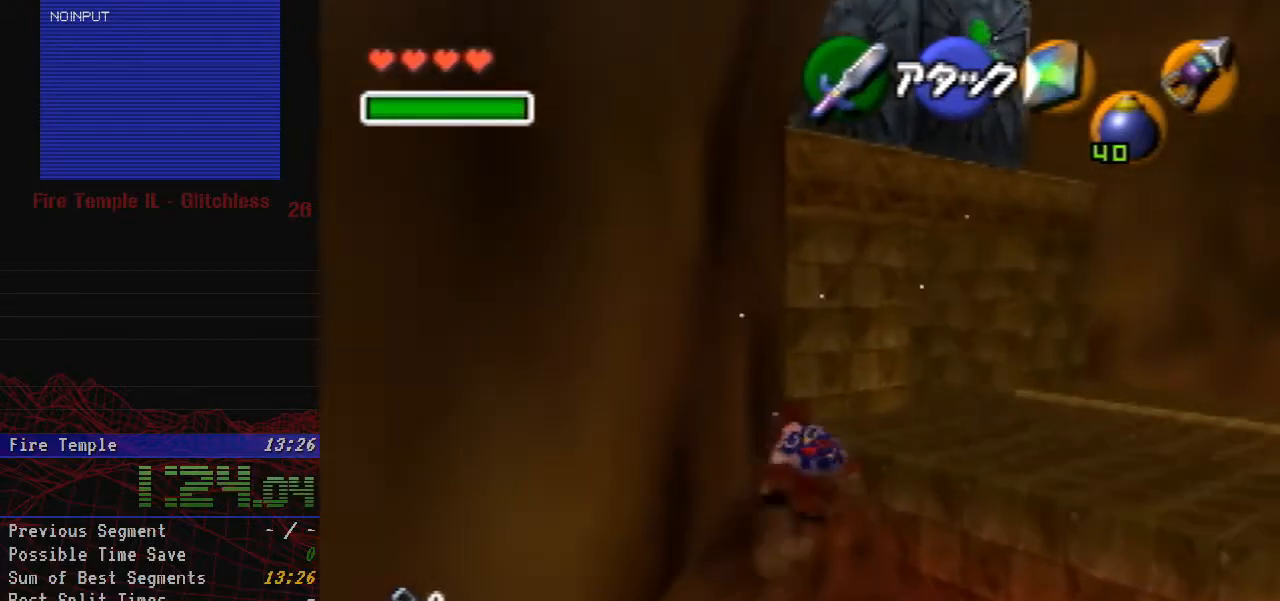
{"buttons": ["Z"], "left_stick": "up-right", "button_events": [[350, "Z", "down"]]}
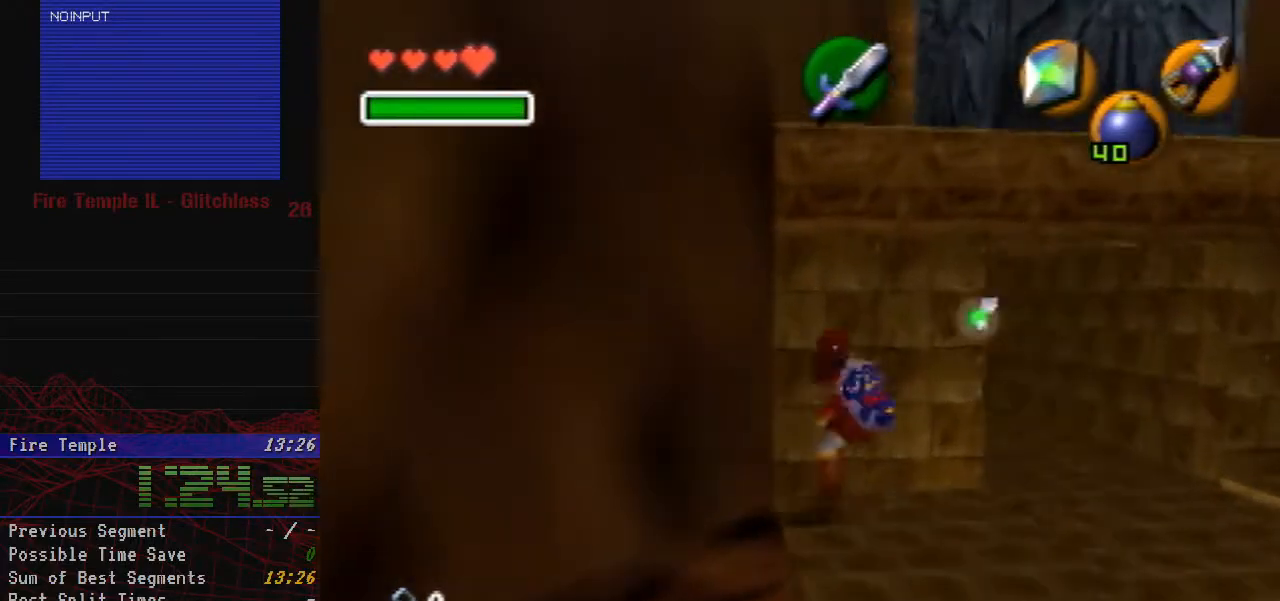
{"buttons": [], "left_stick": "up", "button_events": [[200, "Z", "up"]]}
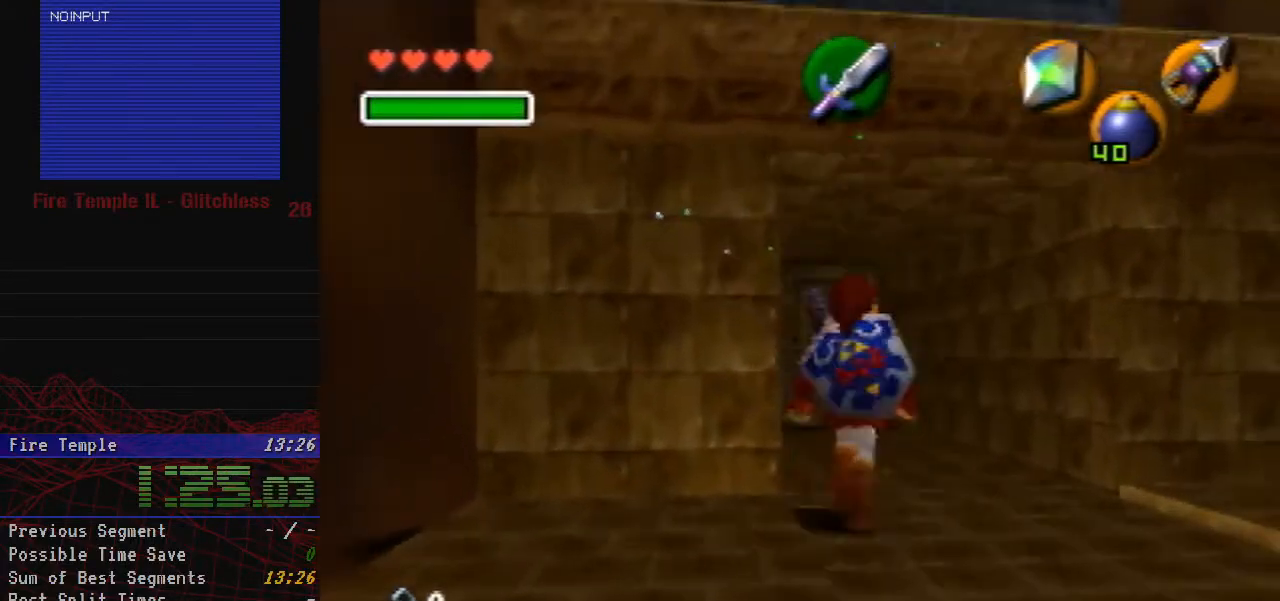
{"buttons": [], "left_stick": "up", "button_events": []}
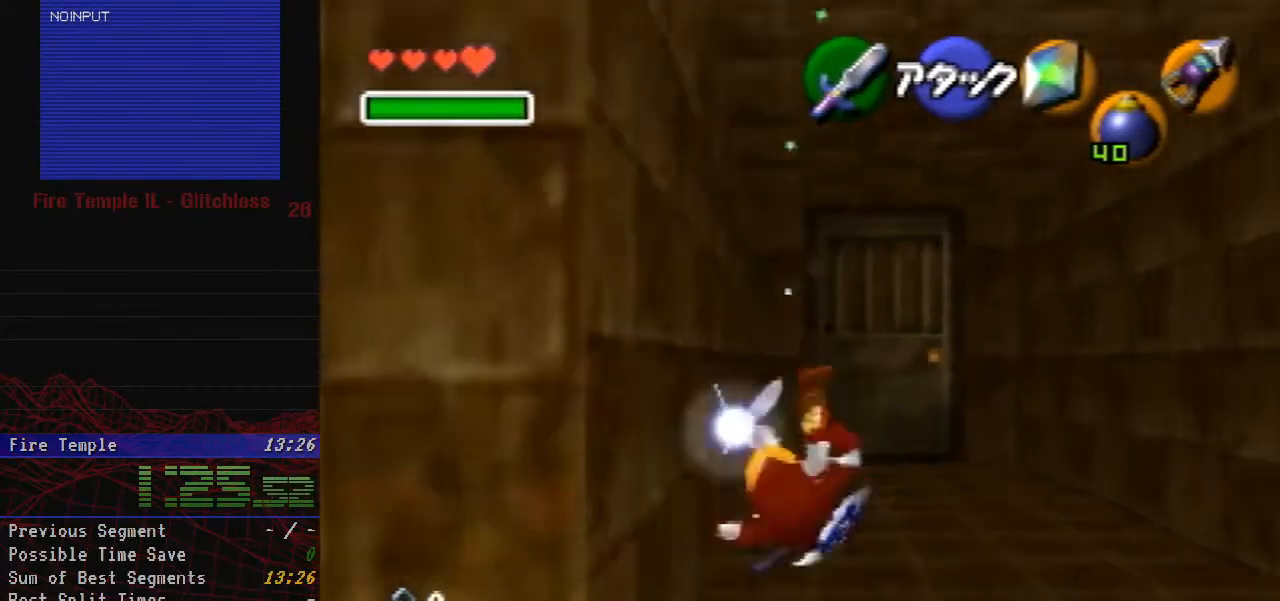
{"buttons": [], "left_stick": "up-right", "button_events": []}
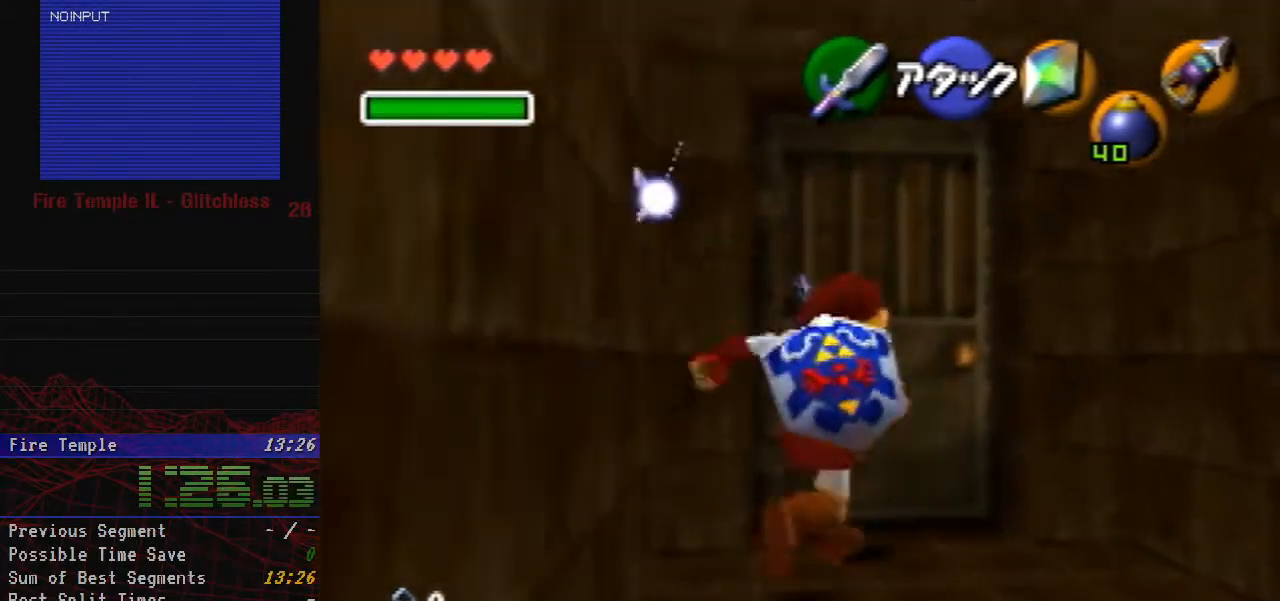
{"buttons": [], "left_stick": "center", "button_events": [[100, "Z", "down"], [200, "Z", "up"]]}
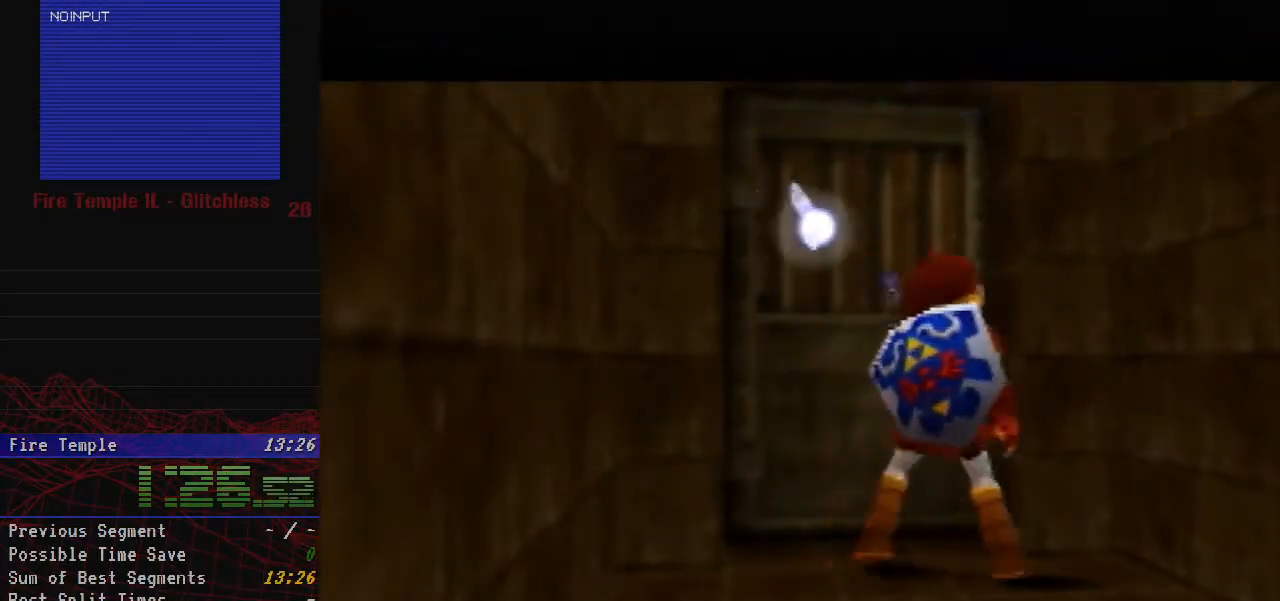
{"buttons": [], "left_stick": "center", "button_events": []}
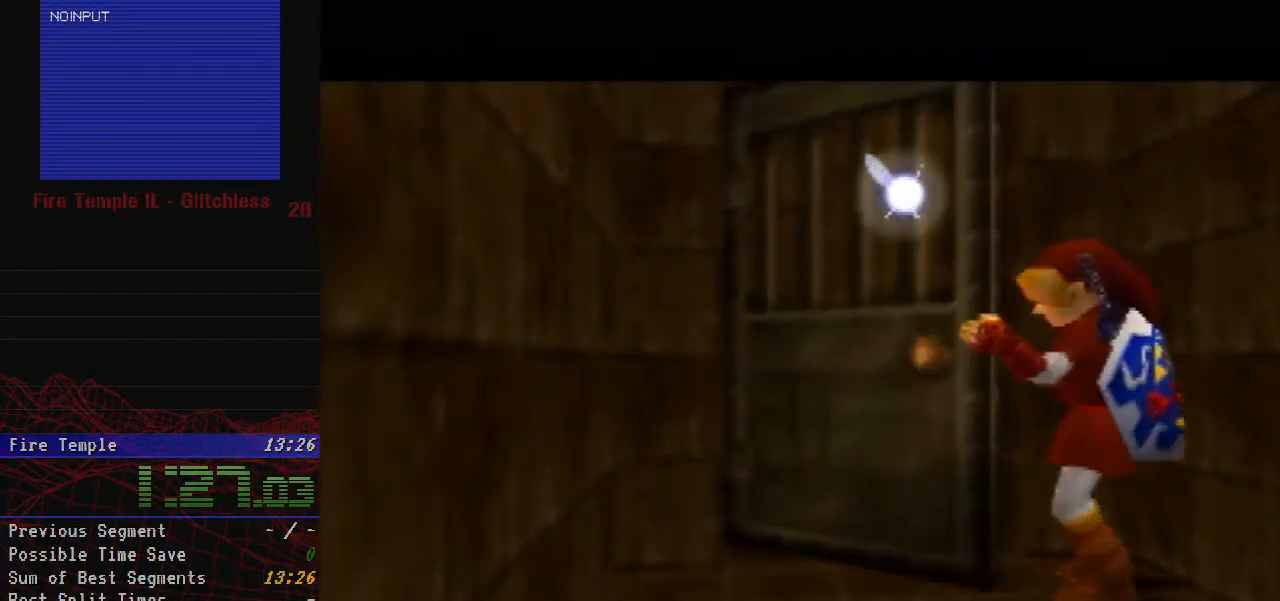
{"buttons": [], "left_stick": "center", "button_events": []}
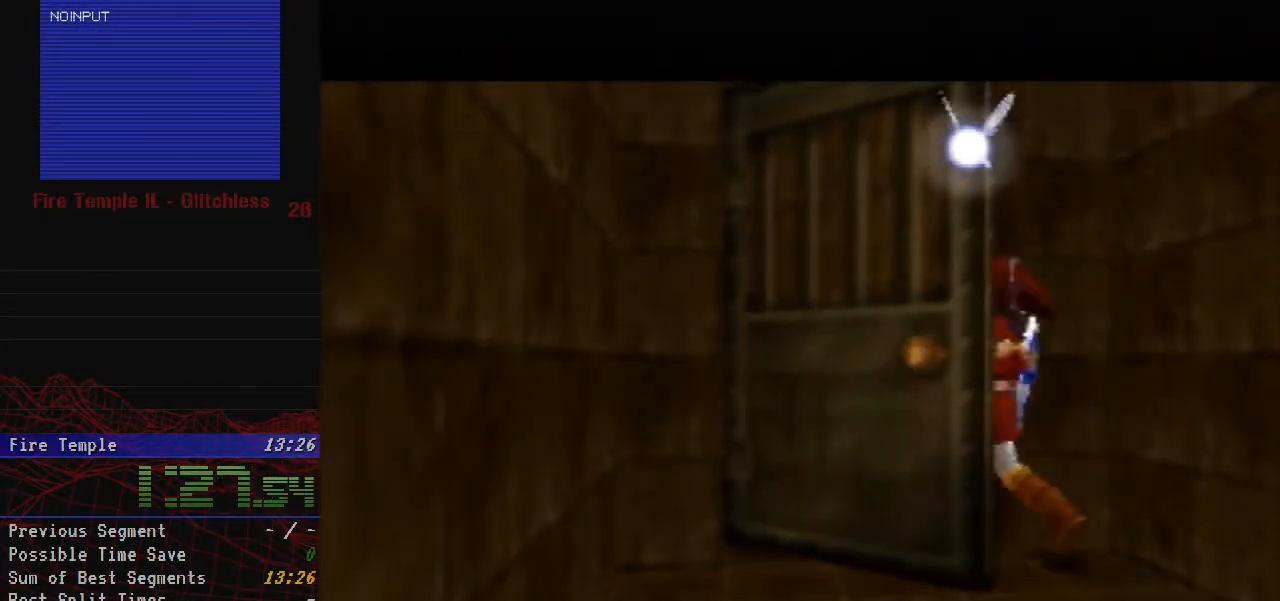
{"buttons": ["B"], "left_stick": "center", "button_events": [[17, "B", "down"], [67, "B", "up"], [150, "B", "down"], [233, "B", "up"], [500, "B", "down"]]}
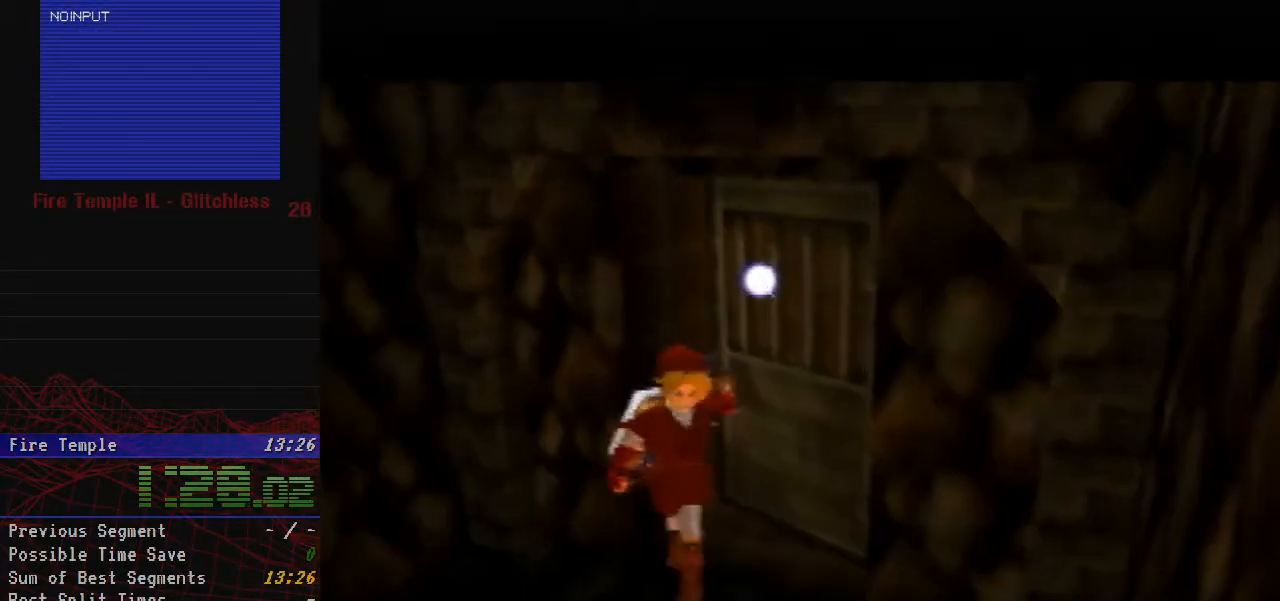
{"buttons": [], "left_stick": "center", "button_events": [[67, "B", "up"], [333, "B", "down"], [450, "B", "up"]]}
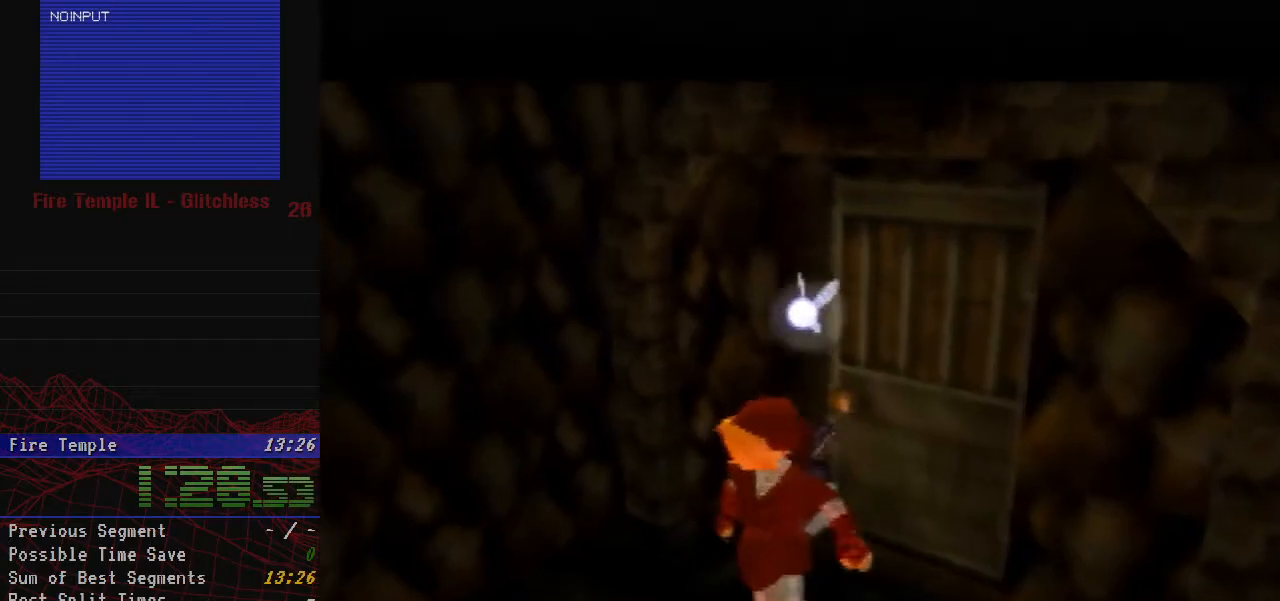
{"buttons": [], "left_stick": "center", "button_events": [[33, "B", "down"], [83, "B", "up"], [433, "B", "down"], [483, "B", "up"]]}
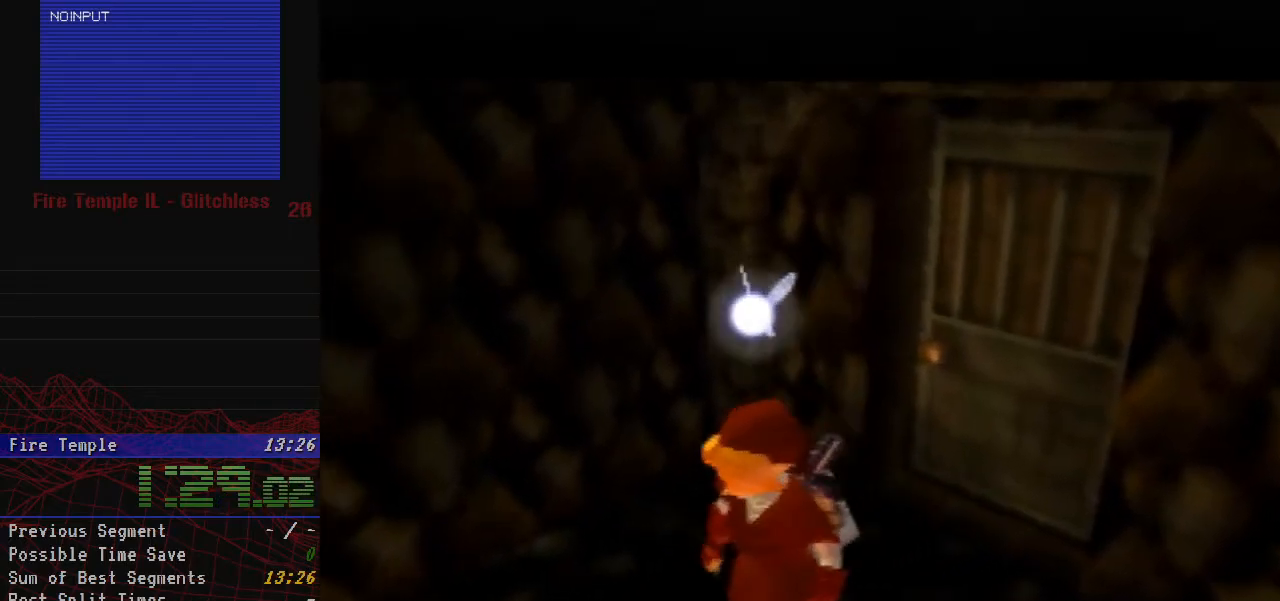
{"buttons": [], "left_stick": "up", "button_events": []}
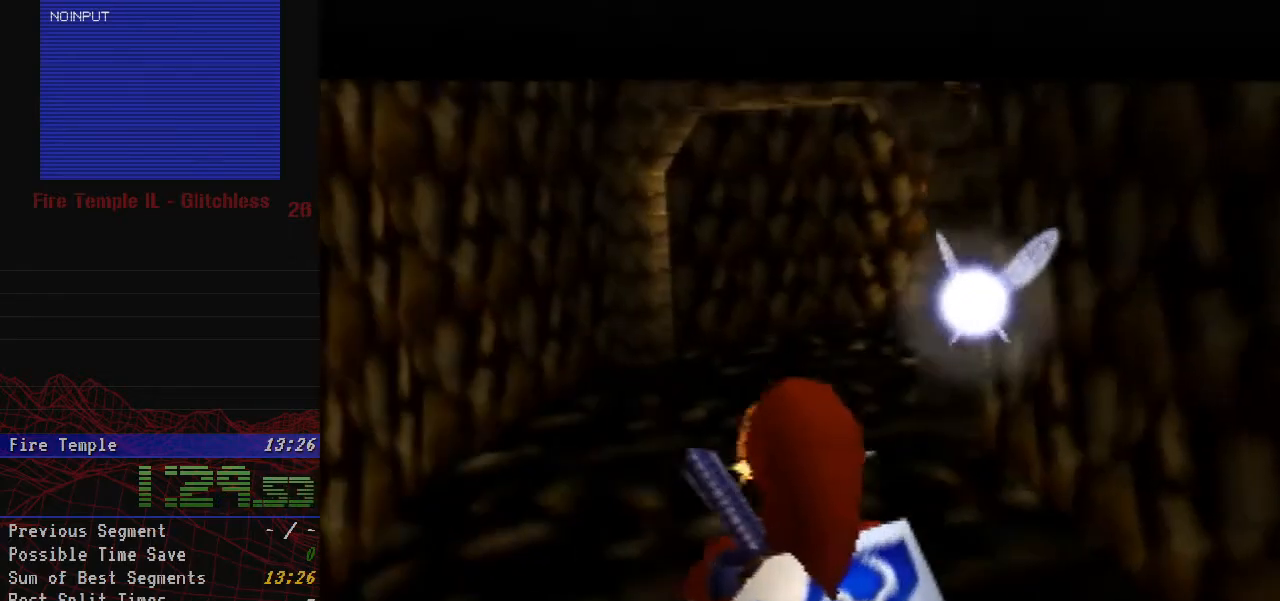
{"buttons": [], "left_stick": "up", "button_events": []}
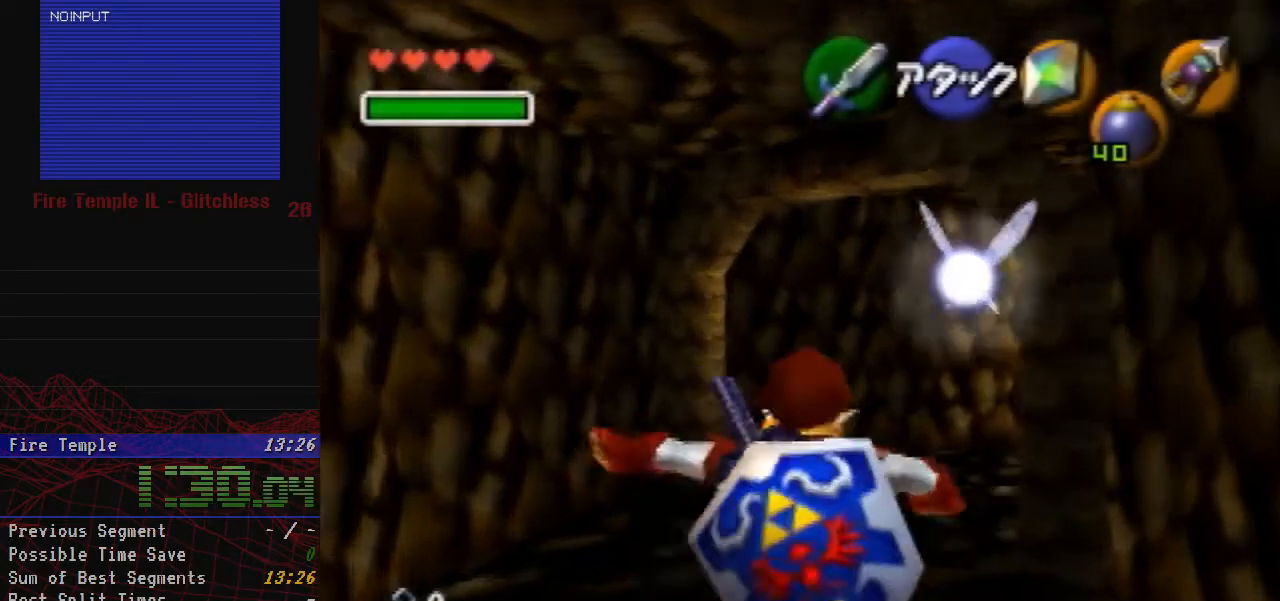
{"buttons": [], "left_stick": "up-right", "button_events": []}
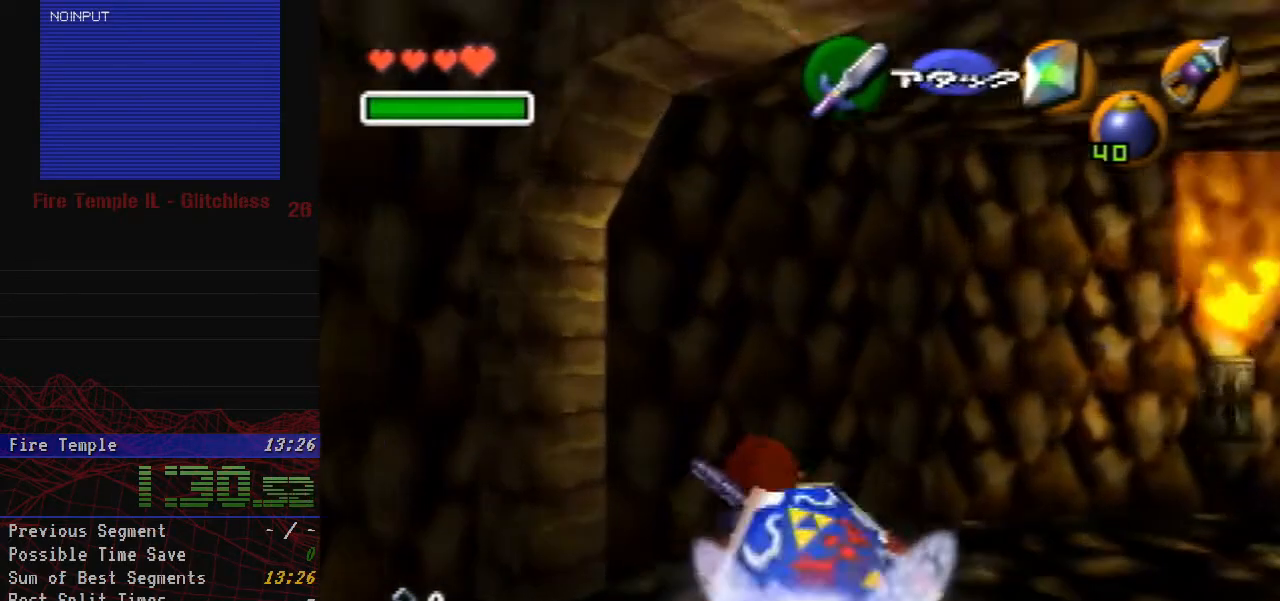
{"buttons": [], "left_stick": "up-right", "button_events": []}
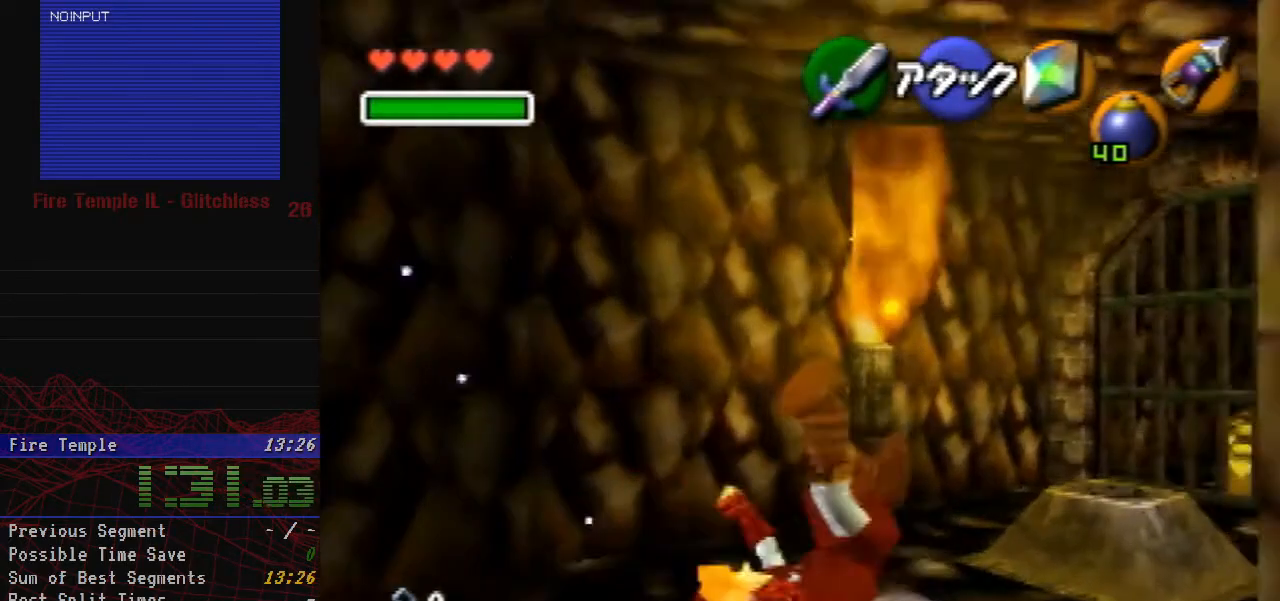
{"buttons": [], "left_stick": "up-right", "button_events": []}
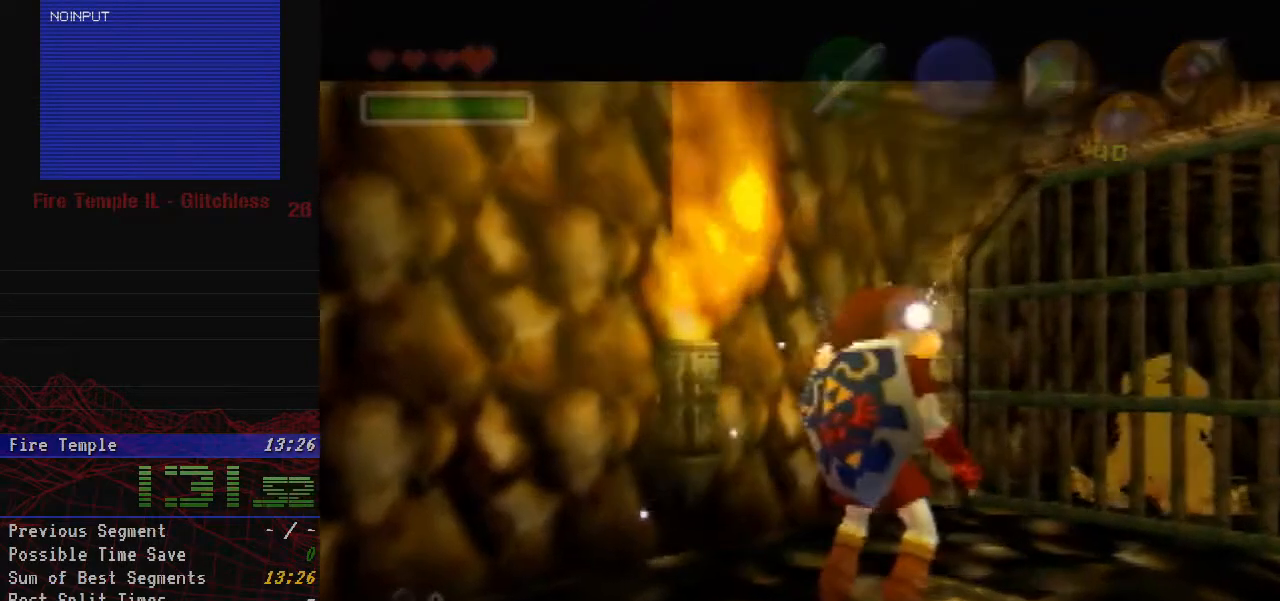
{"buttons": [], "left_stick": "center", "button_events": []}
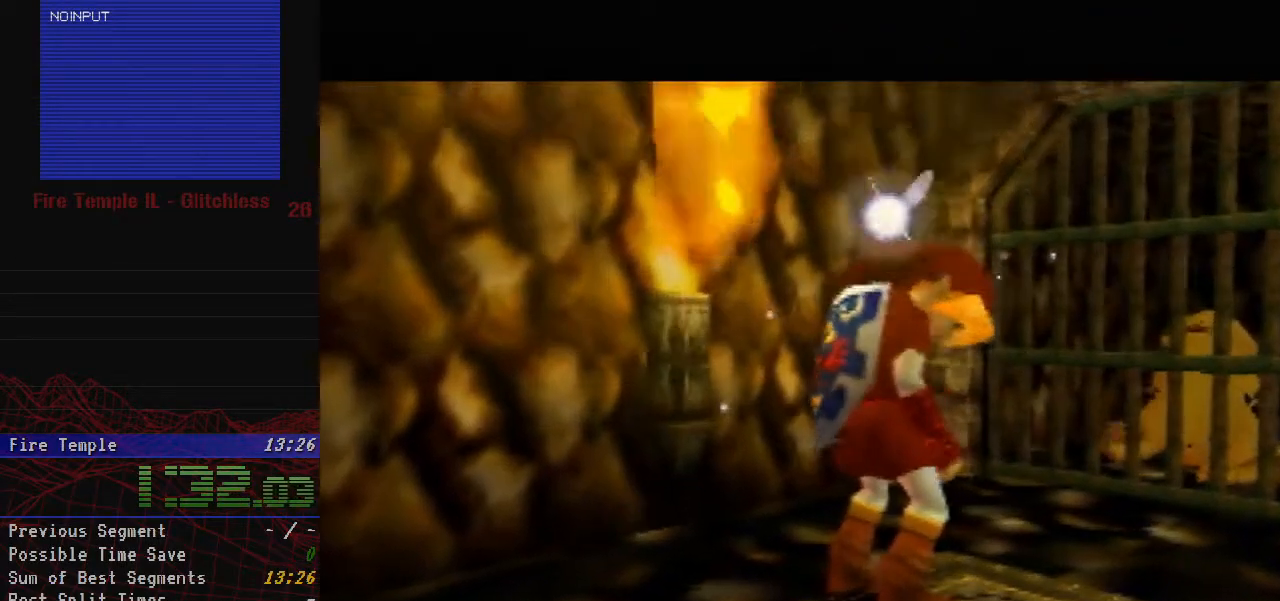
{"buttons": [], "left_stick": "center", "button_events": []}